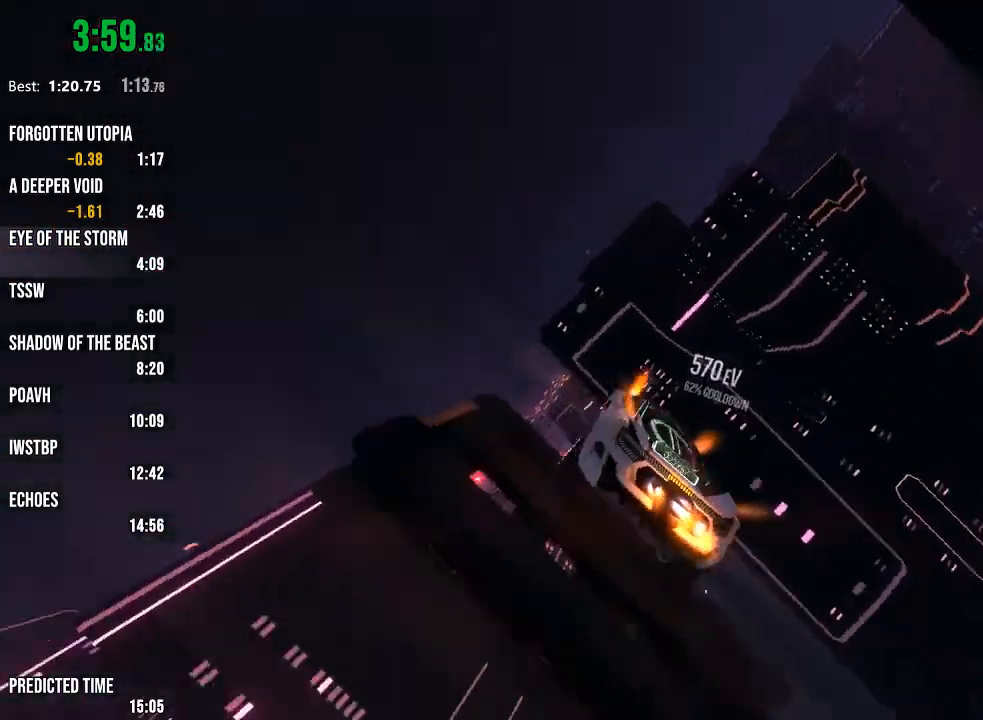
Gameplay with a controller (Xbox layout); each line is a JSON object with the inputs held at the frame after it. "events" lists button and stick changes between this image and that frame as [ms after this image, input, new state], when the widget could be followed in between.
{"buttons": ["R1", "R2"], "left_stick": "right", "right_stick": "center", "events": [[183, "left_stick", "up"], [300, "left_stick", "right"]]}
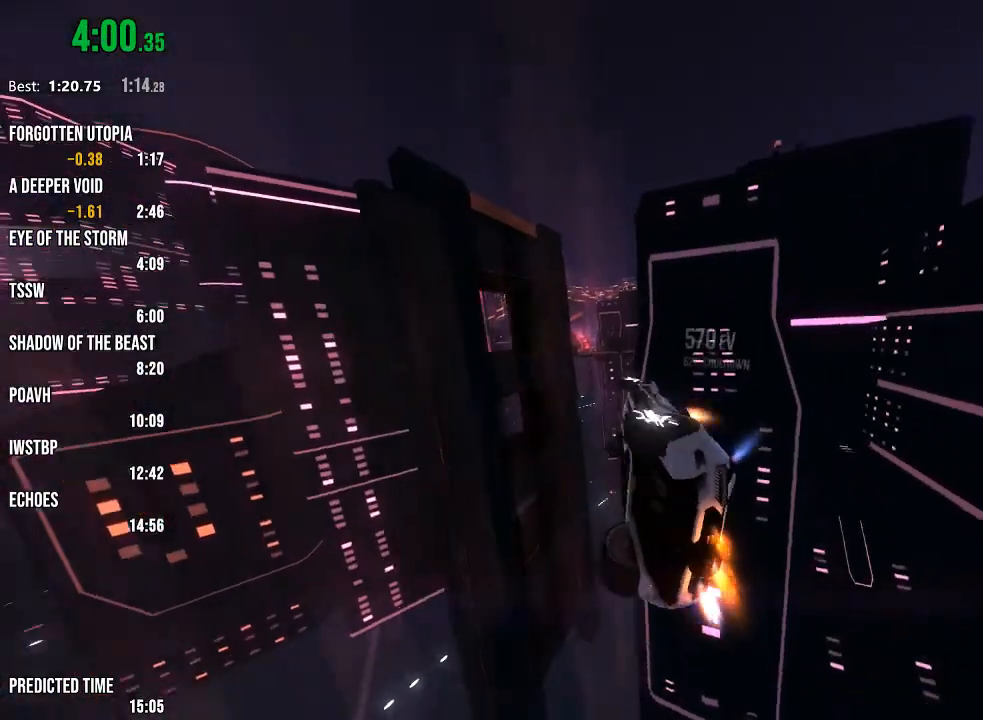
{"buttons": ["R1", "R2"], "left_stick": "center", "right_stick": "center", "events": [[17, "left_stick", "center"], [267, "left_stick", "left"], [367, "left_stick", "center"]]}
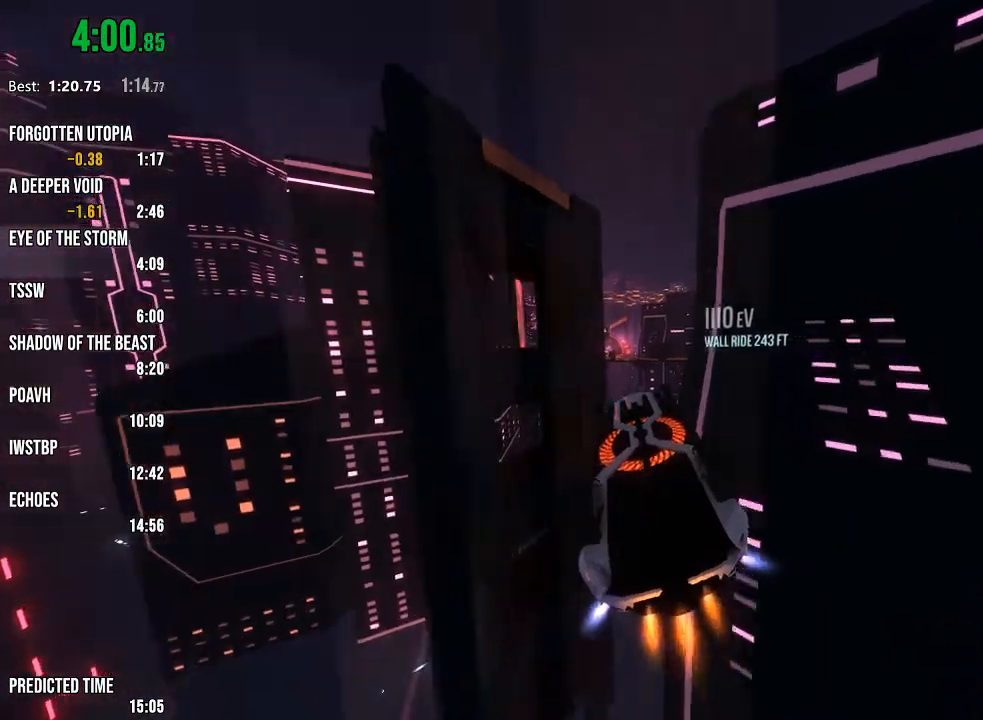
{"buttons": ["R1", "R2"], "left_stick": "center", "right_stick": "center", "events": [[17, "left_stick", "down-left"], [117, "left_stick", "center"], [383, "left_stick", "down"], [483, "left_stick", "center"]]}
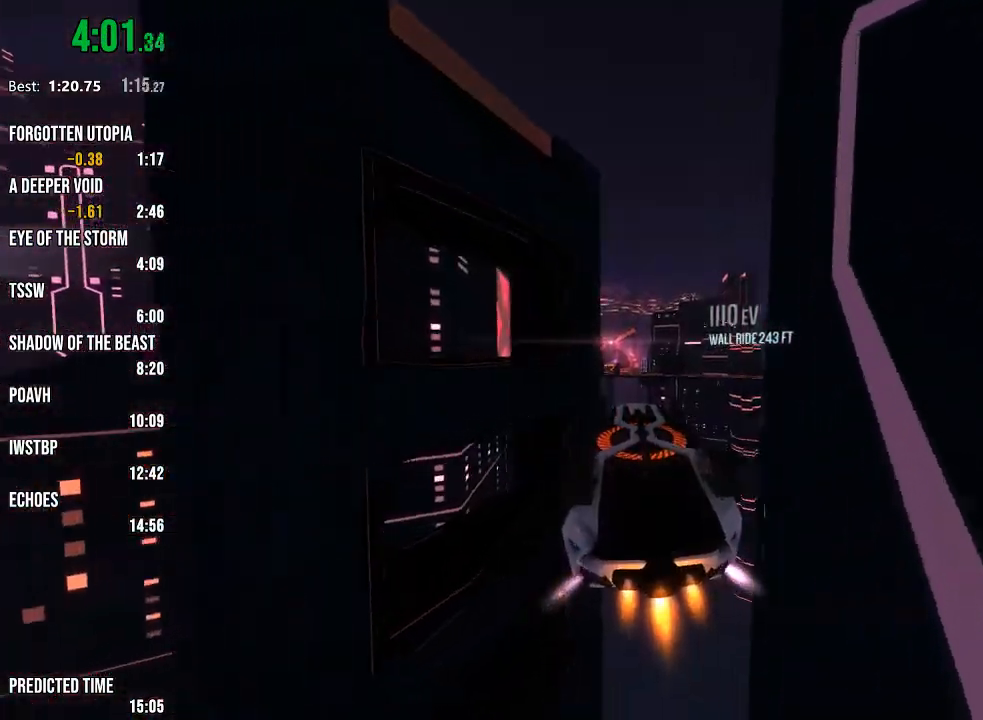
{"buttons": ["R1", "R2"], "left_stick": "center", "right_stick": "center", "events": []}
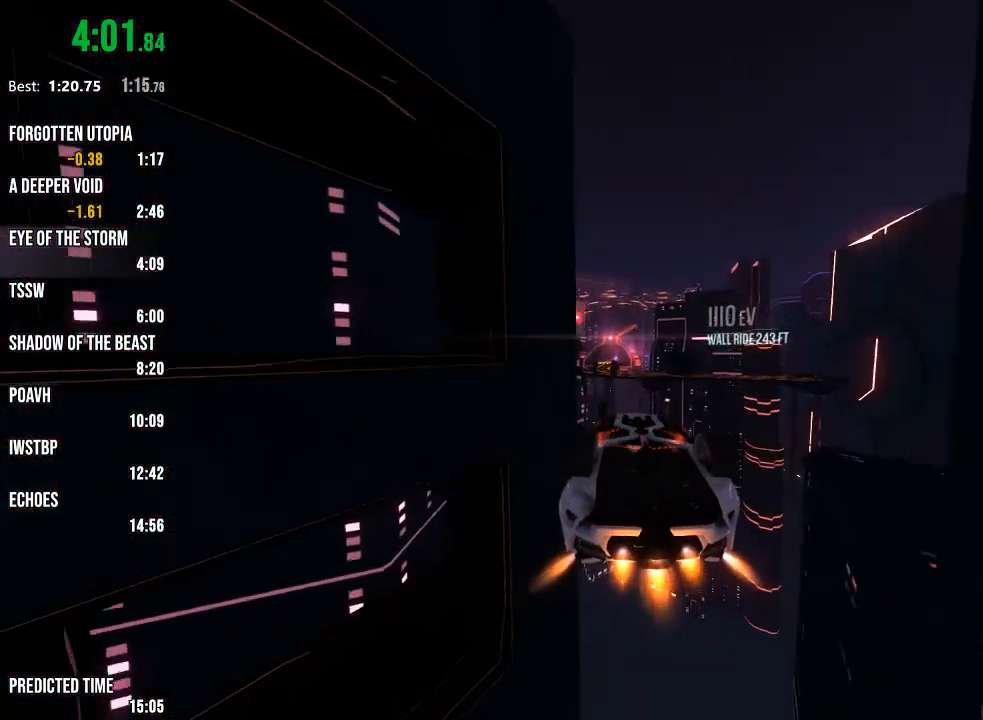
{"buttons": ["R1", "R2"], "left_stick": "center", "right_stick": "center", "events": [[50, "left_stick", "up"], [150, "left_stick", "center"], [300, "left_stick", "up"], [383, "left_stick", "center"]]}
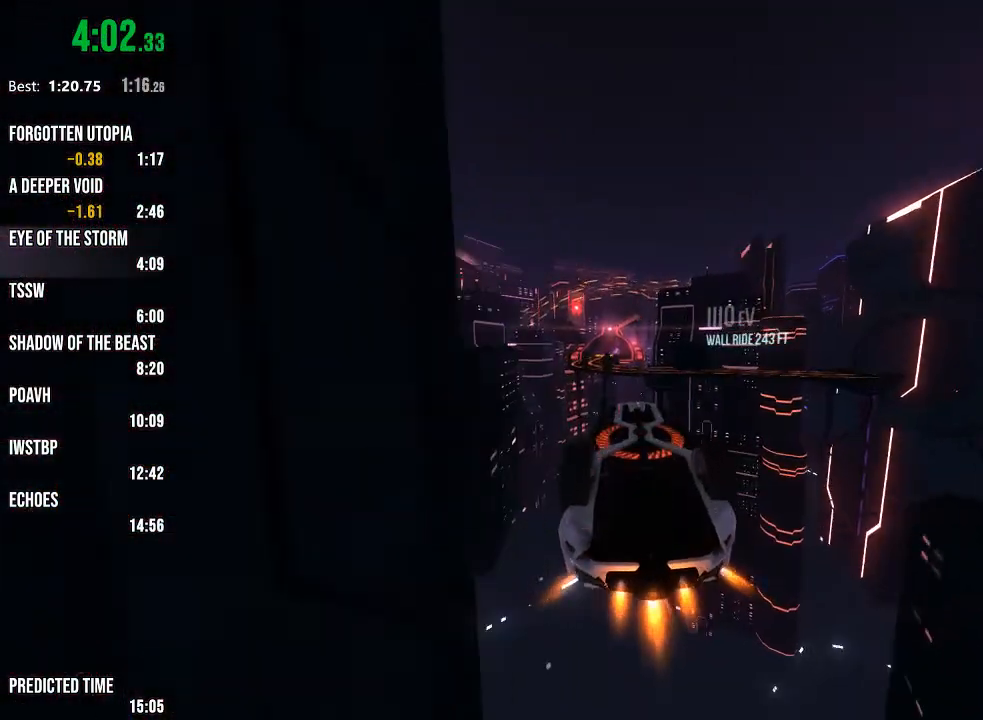
{"buttons": ["R1", "R2"], "left_stick": "up", "right_stick": "center", "events": [[33, "left_stick", "down-left"], [183, "left_stick", "center"], [450, "left_stick", "up"]]}
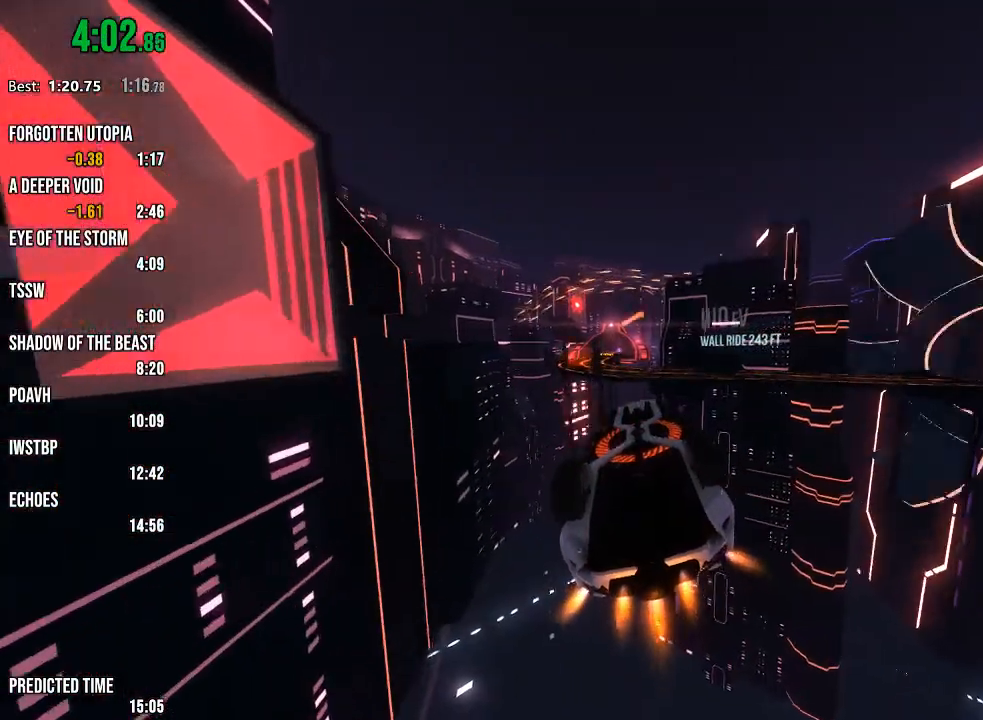
{"buttons": ["R1", "R2"], "left_stick": "left", "right_stick": "center", "events": [[50, "left_stick", "center"], [217, "left_stick", "left"], [383, "left_stick", "center"], [483, "left_stick", "left"]]}
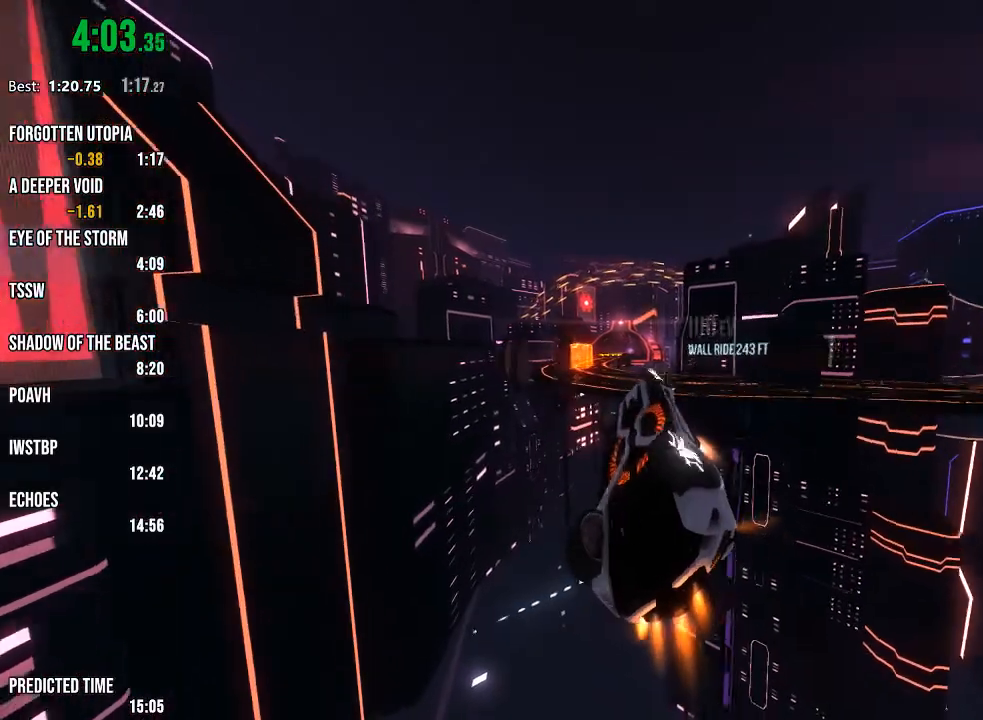
{"buttons": ["R1", "R2"], "left_stick": "center", "right_stick": "center", "events": [[100, "left_stick", "center"], [233, "left_stick", "left"], [400, "left_stick", "center"]]}
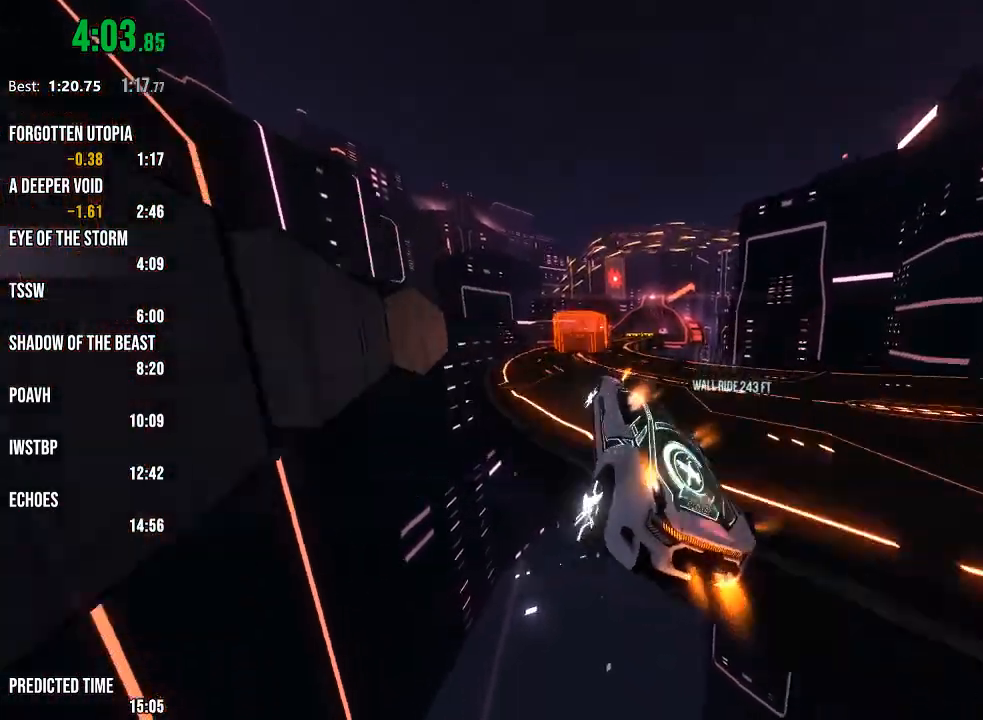
{"buttons": ["R2"], "left_stick": "center", "right_stick": "center", "events": [[83, "left_stick", "right"], [183, "right_stick", "down-left"], [267, "R1", "up"], [267, "left_stick", "center"], [300, "right_stick", "center"]]}
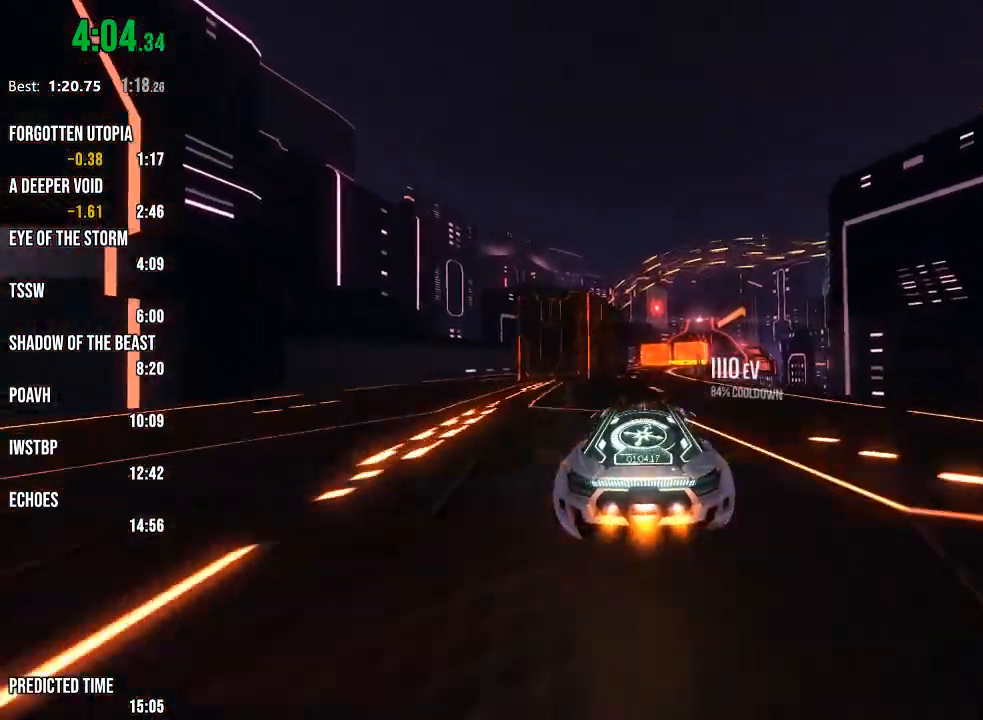
{"buttons": ["R2"], "left_stick": "center", "right_stick": "center", "events": [[300, "right_stick", "right"], [383, "right_stick", "center"]]}
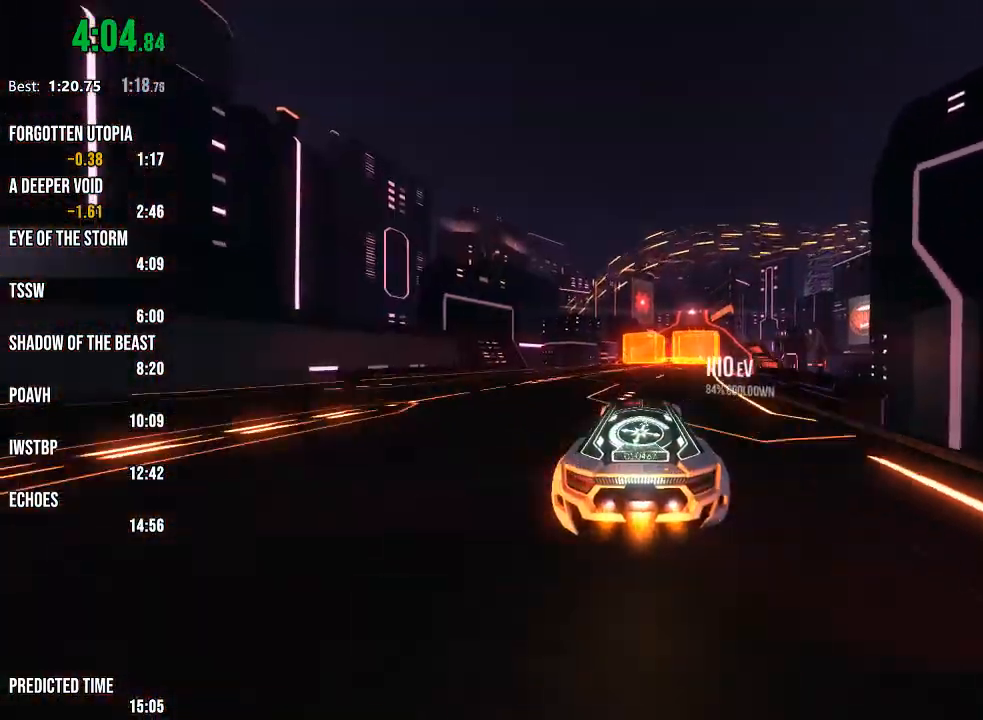
{"buttons": ["R2"], "left_stick": "center", "right_stick": "center", "events": [[217, "right_stick", "right"], [317, "right_stick", "center"]]}
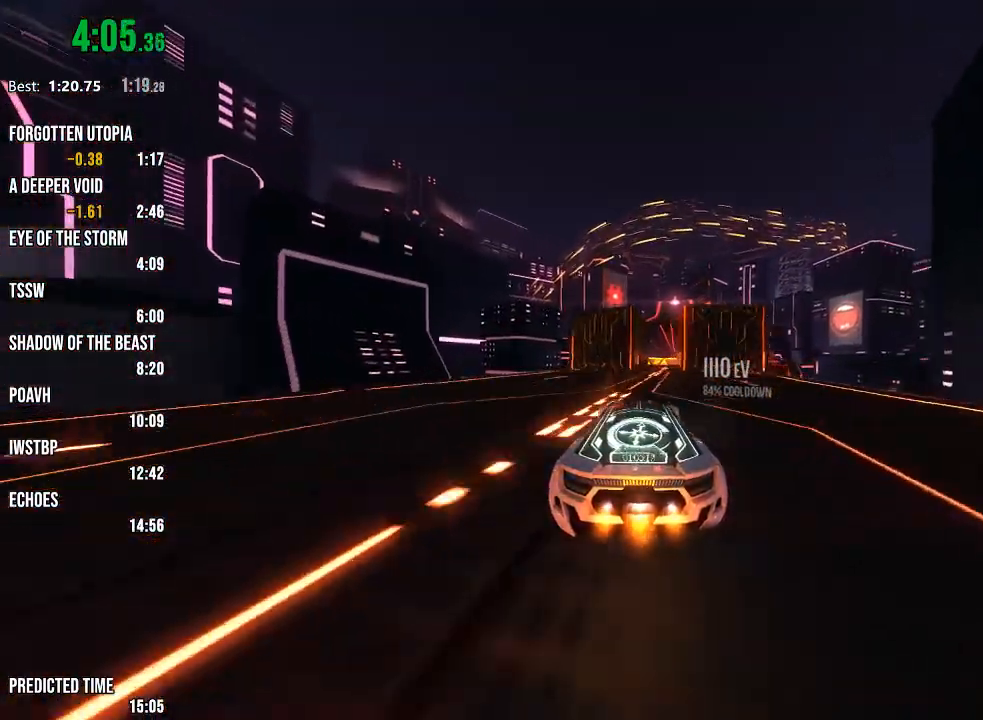
{"buttons": ["R2"], "left_stick": "center", "right_stick": "center", "events": [[33, "right_stick", "right"], [183, "right_stick", "center"]]}
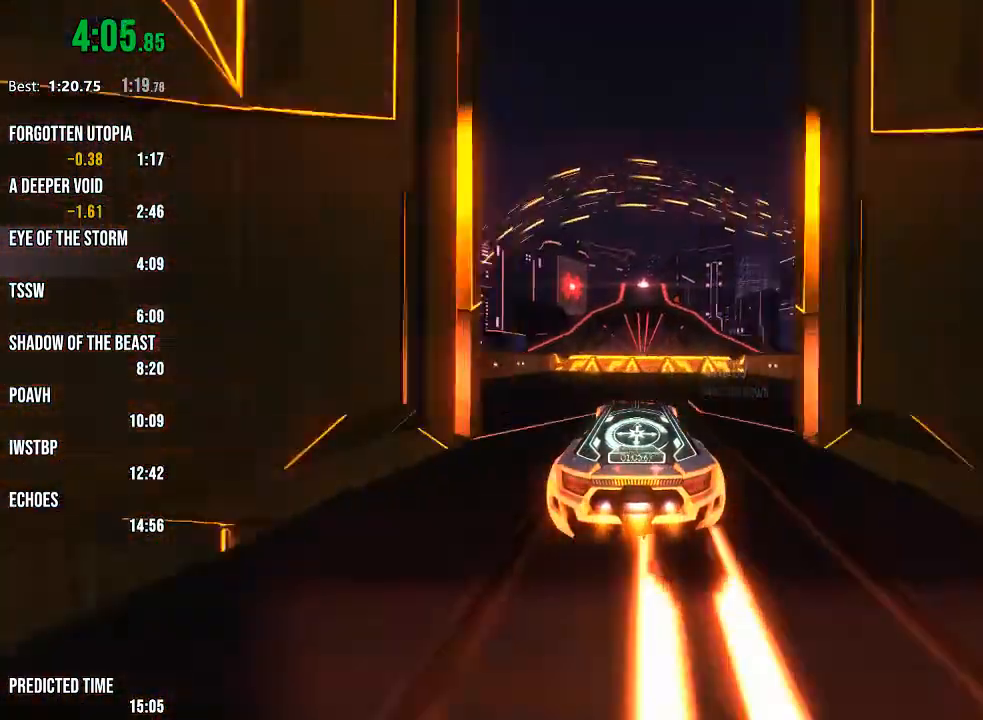
{"buttons": ["R1", "R2"], "left_stick": "up", "right_stick": "center", "events": [[33, "L1", "down"], [150, "L1", "up"], [150, "left_stick", "down"], [250, "R1", "down"], [267, "left_stick", "center"], [433, "left_stick", "up"]]}
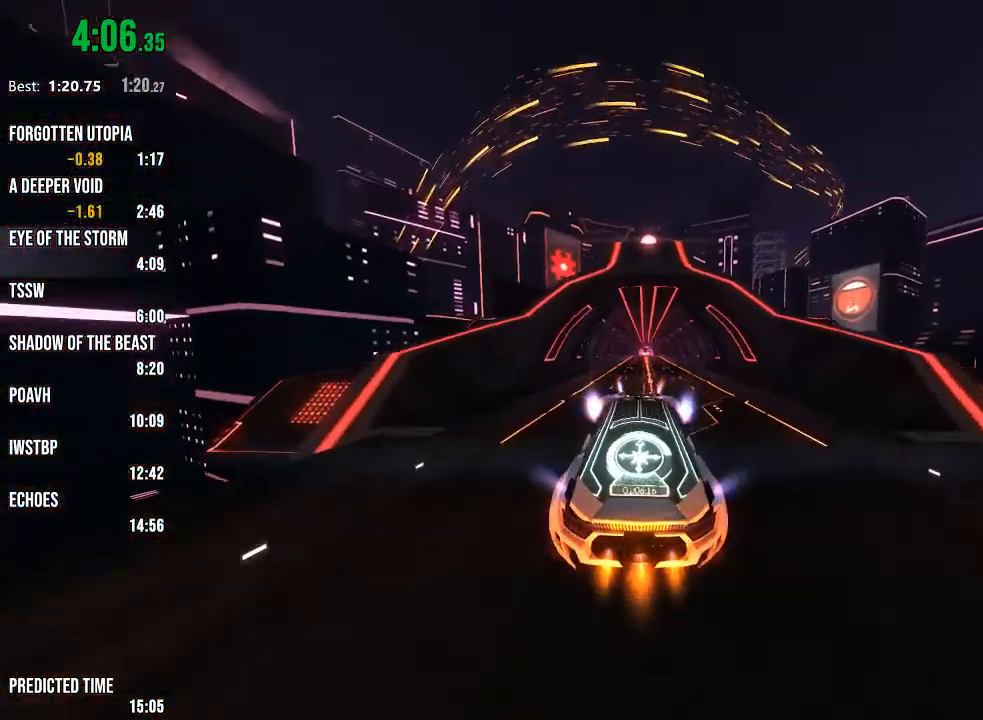
{"buttons": ["R2"], "left_stick": "center", "right_stick": "center", "events": [[67, "left_stick", "center"], [267, "R1", "up"], [333, "right_stick", "right"], [400, "right_stick", "center"]]}
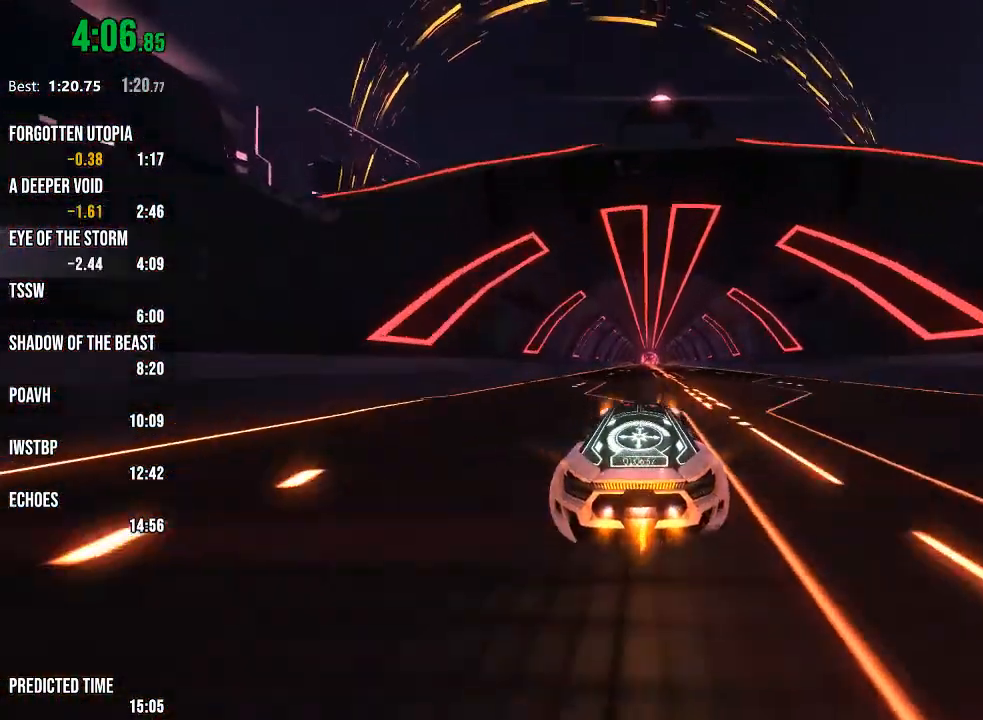
{"buttons": ["R2"], "left_stick": "center", "right_stick": "center", "events": [[83, "right_stick", "right"], [150, "right_stick", "center"]]}
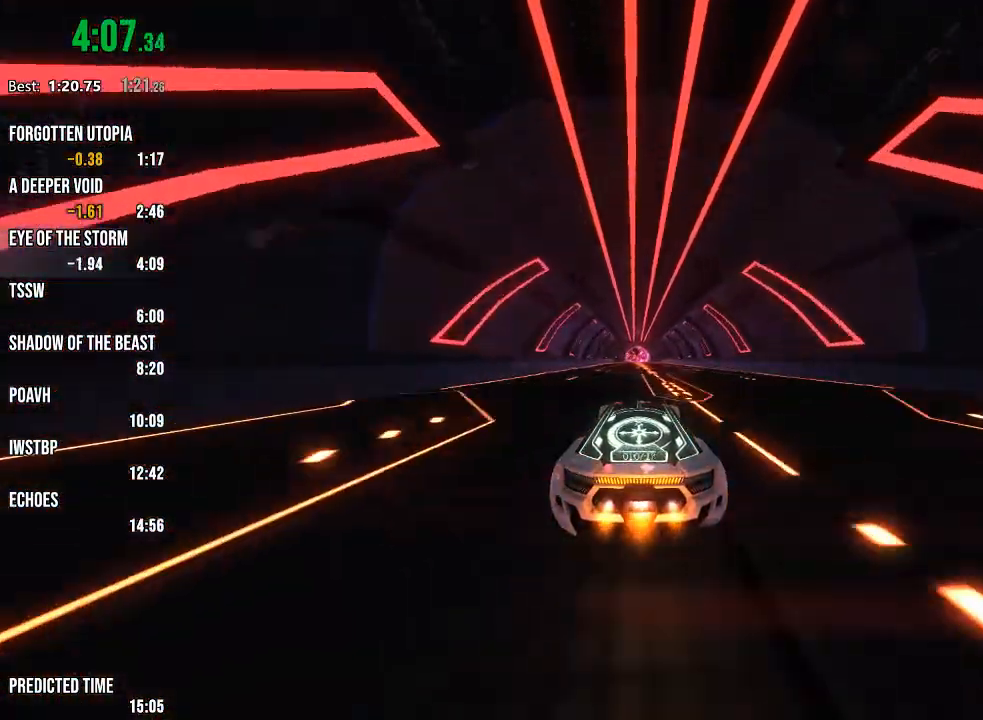
{"buttons": ["R2"], "left_stick": "center", "right_stick": "center", "events": [[383, "A", "down"], [500, "A", "up"]]}
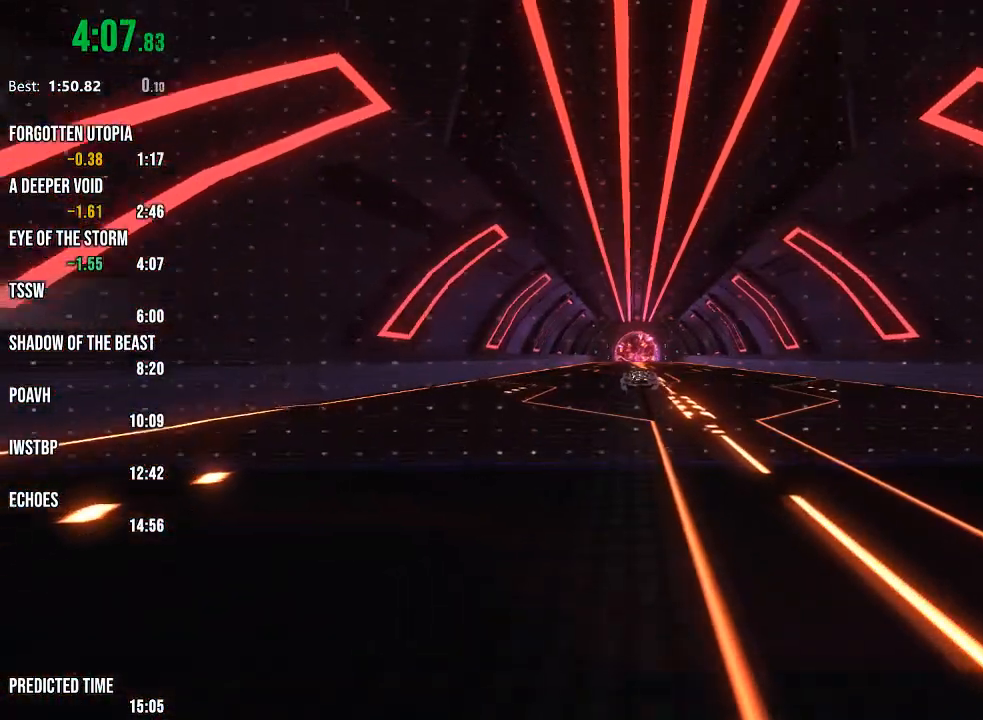
{"buttons": ["R2"], "left_stick": "center", "right_stick": "center", "events": []}
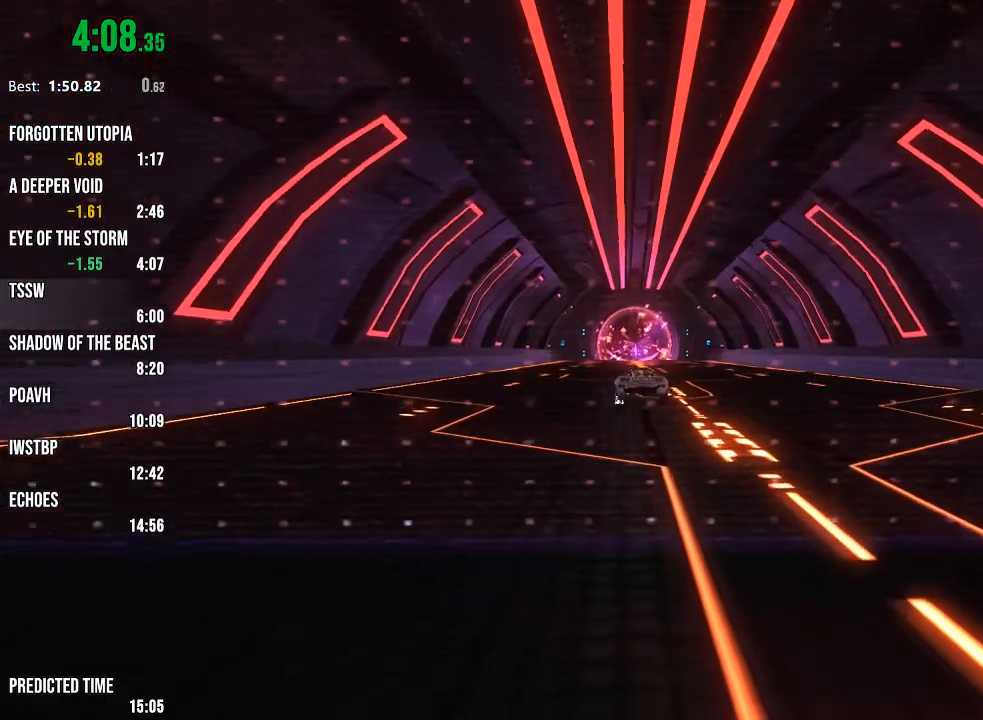
{"buttons": [], "left_stick": "center", "right_stick": "center", "events": [[117, "R2", "up"]]}